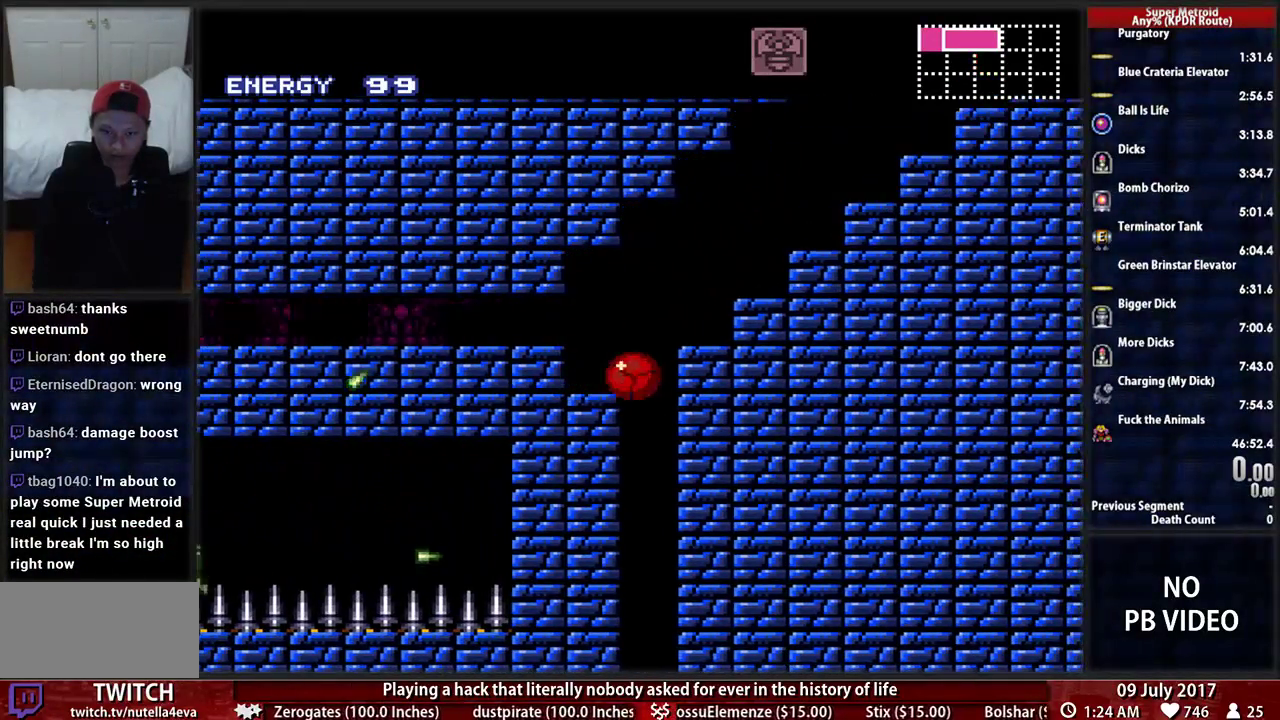
Gameplay with a controller (Nintendo layout); each line is a JSON object with the inputs held at the frame after it. "events" lists button and stick changes between this image and that frame as [ms after this image, input, new state], when the widget could be followed in between. Not read: L3 R3 SELECT START.
{"buttons": ["X"], "events": [[155, "DPAD_LEFT", "down"], [483, "DPAD_LEFT", "up"], [483, "X", "down"]]}
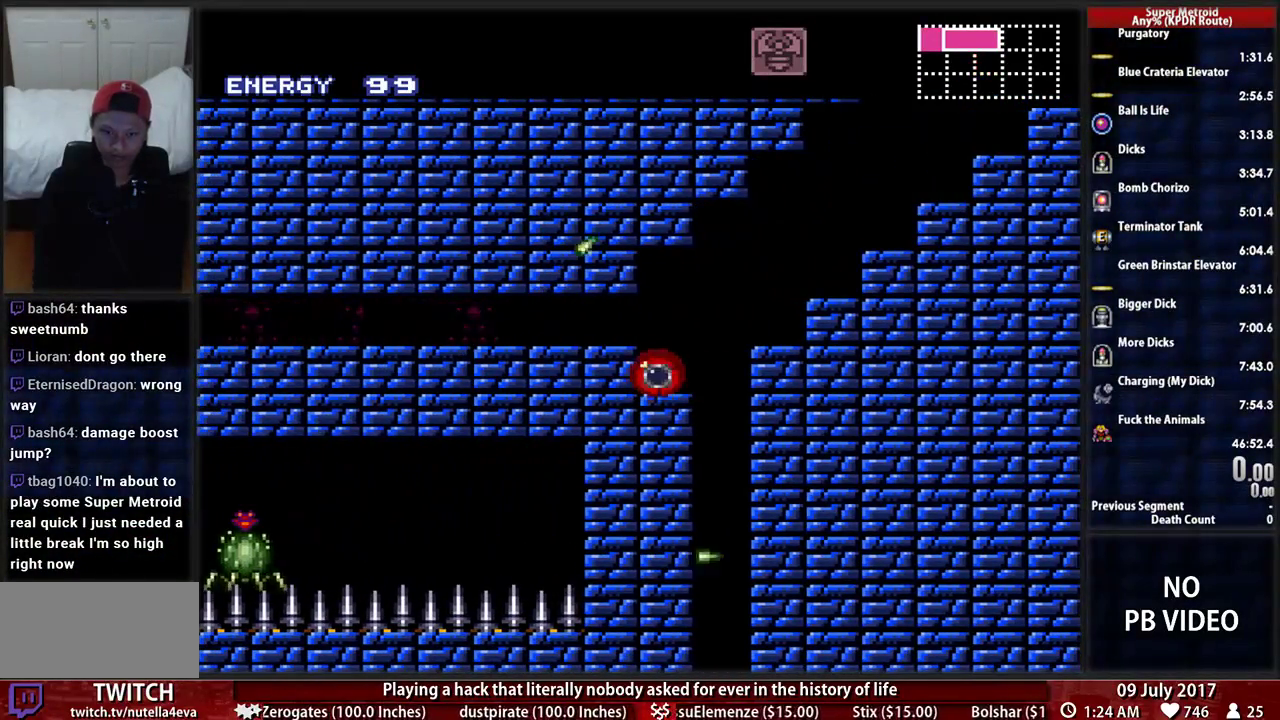
{"buttons": ["B", "DPAD_LEFT"], "events": [[155, "X", "up"], [190, "DPAD_LEFT", "down"], [276, "B", "down"]]}
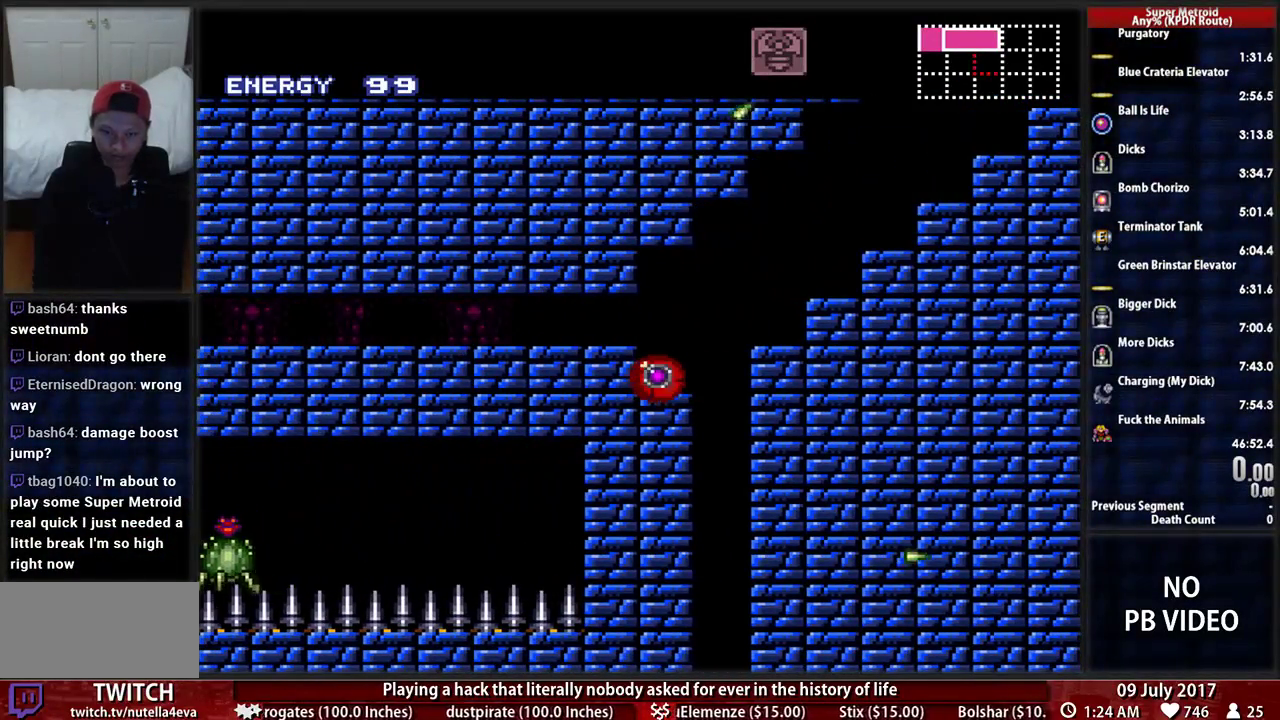
{"buttons": ["B", "DPAD_LEFT"], "events": []}
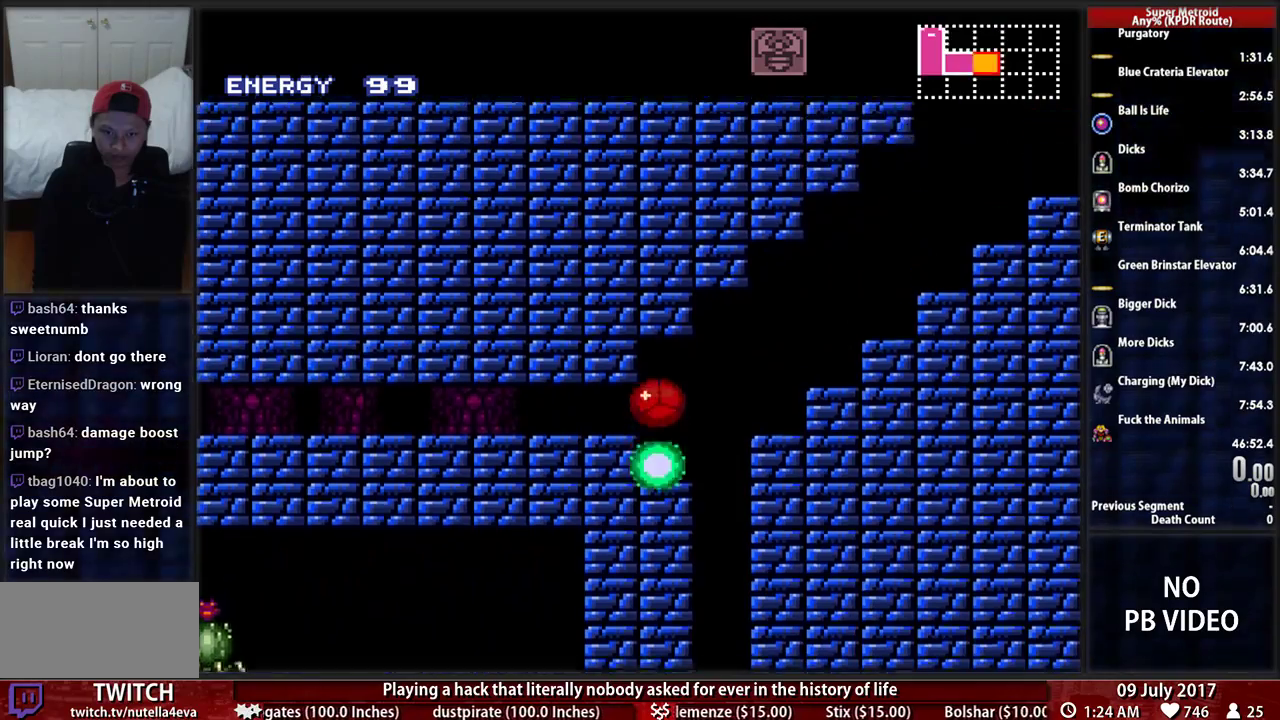
{"buttons": ["B", "DPAD_LEFT"], "events": []}
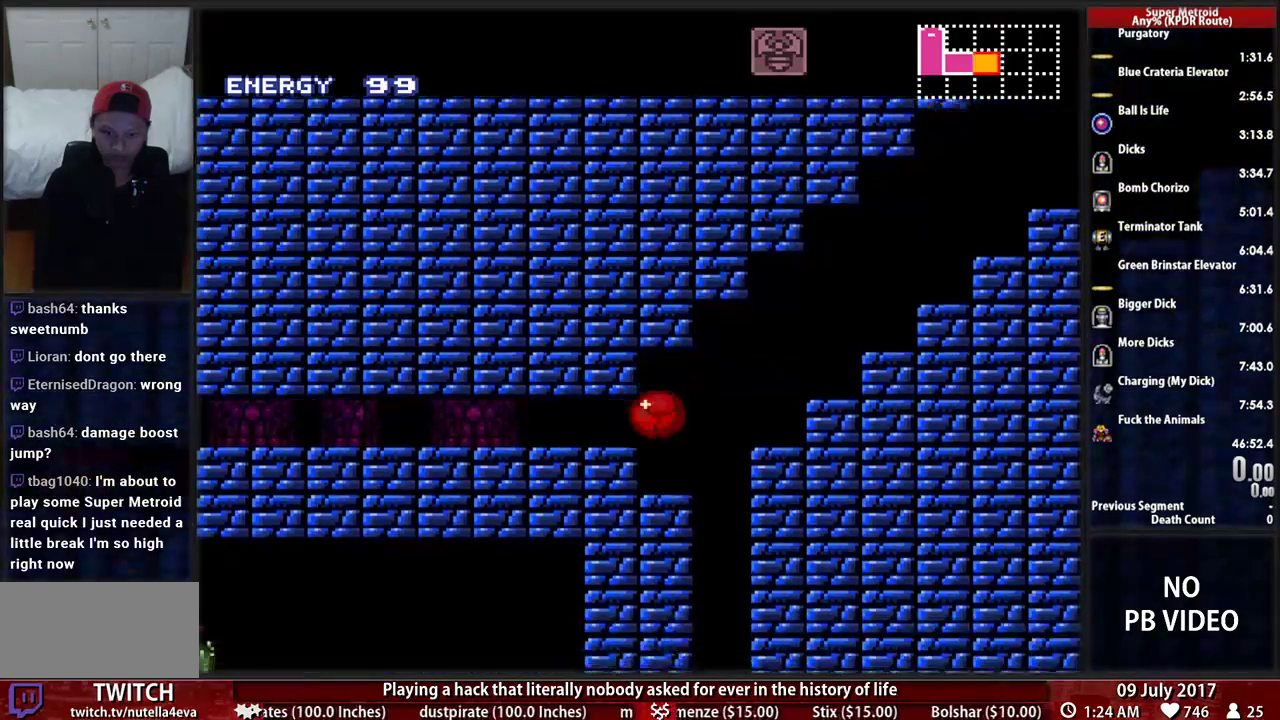
{"buttons": ["B", "DPAD_LEFT"], "events": []}
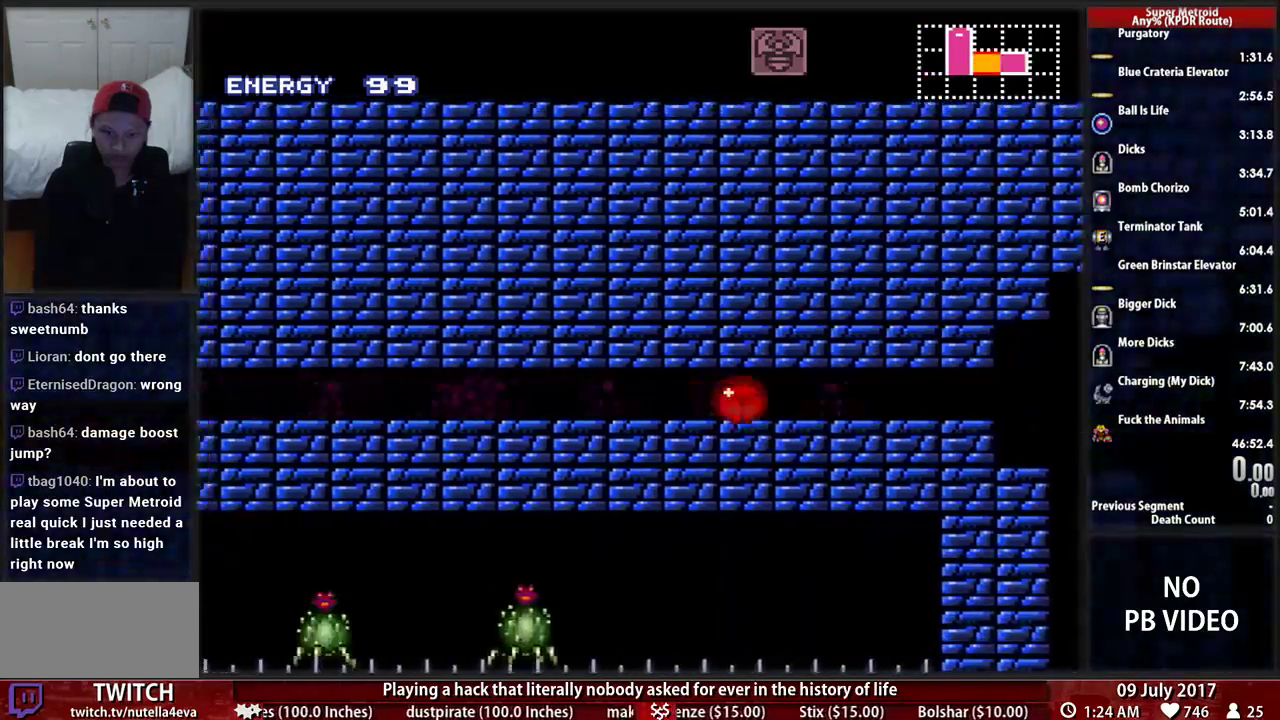
{"buttons": ["B", "DPAD_RIGHT"], "events": [[69, "DPAD_LEFT", "up"], [69, "DPAD_RIGHT", "down"]]}
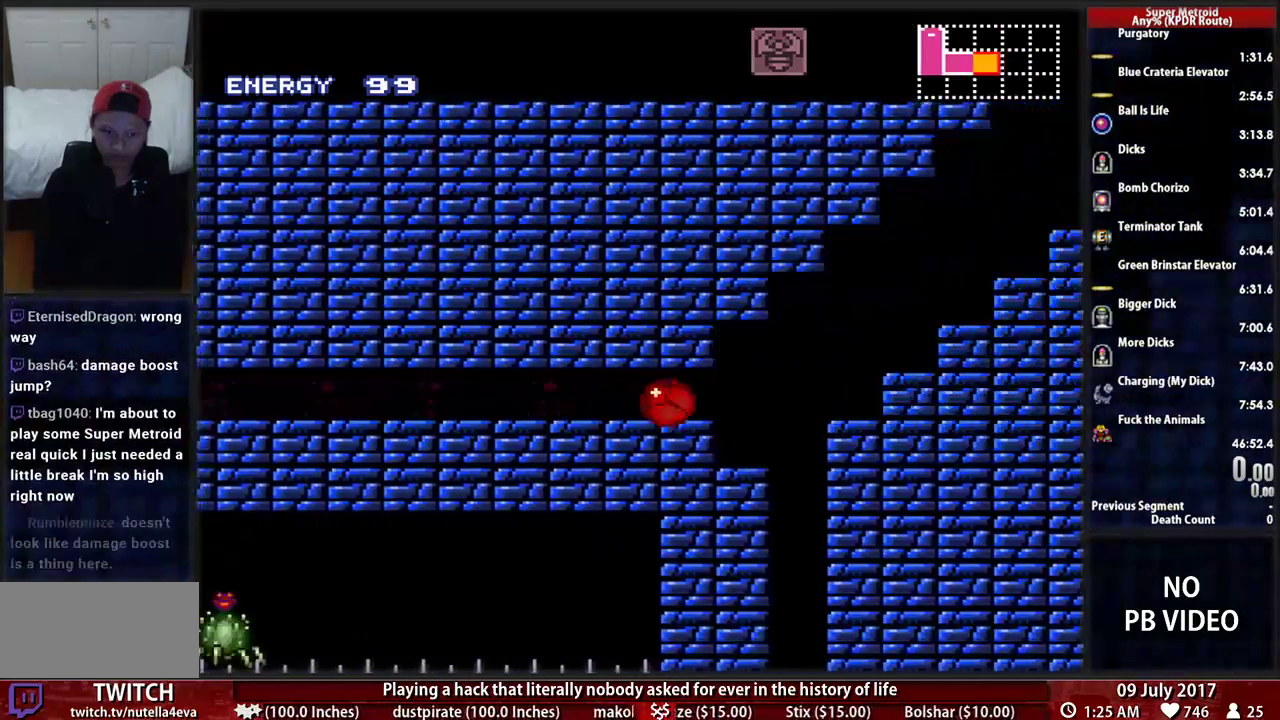
{"buttons": ["B", "DPAD_RIGHT"], "events": []}
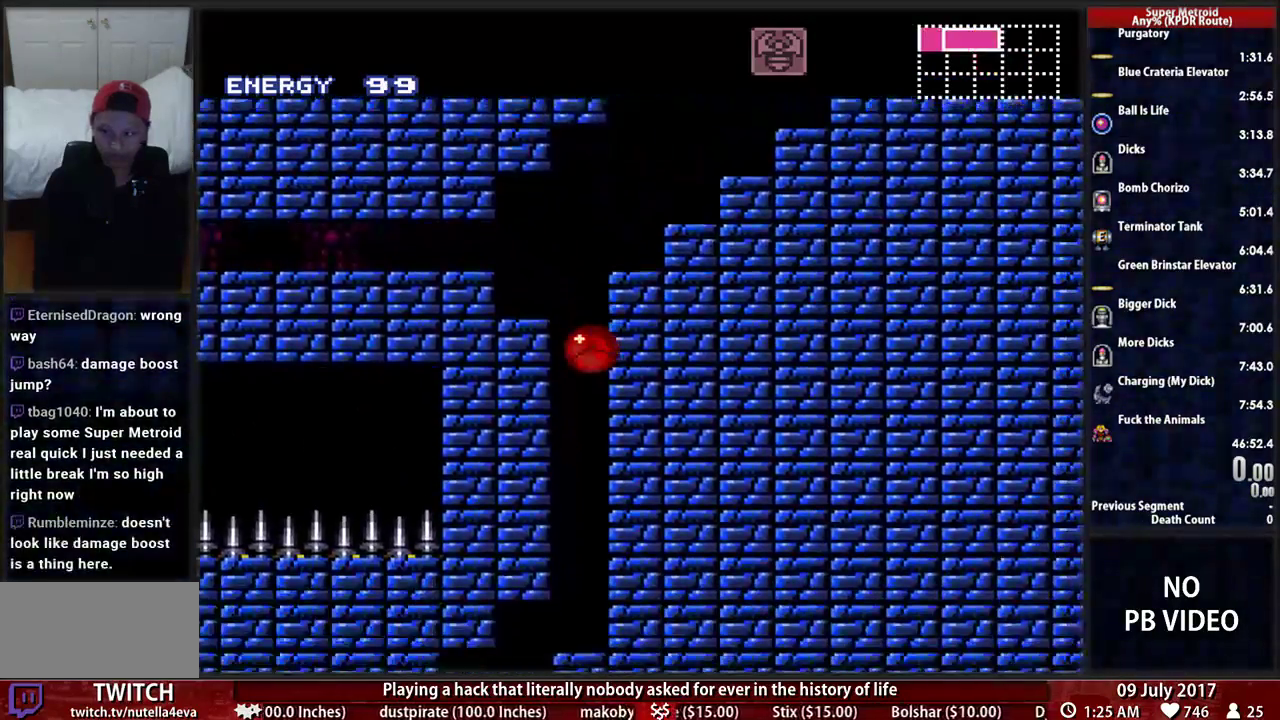
{"buttons": [], "events": [[34, "B", "up"], [207, "DPAD_RIGHT", "up"]]}
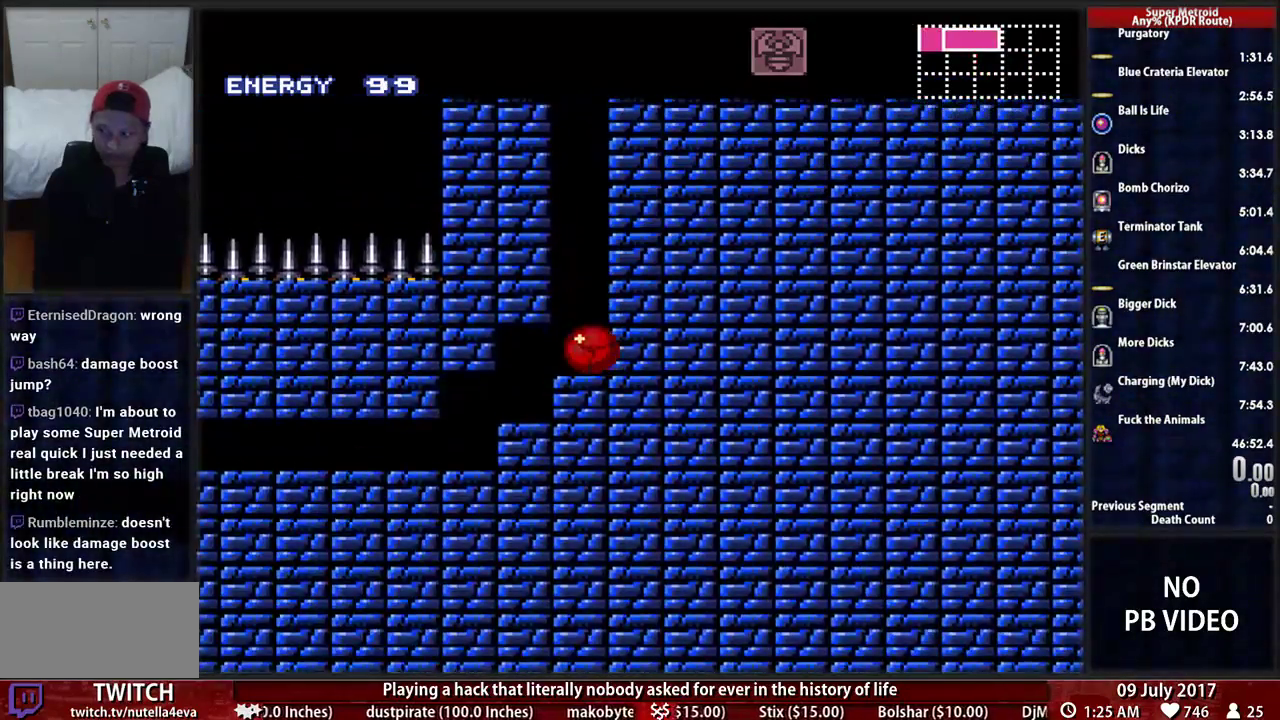
{"buttons": ["DPAD_LEFT"], "events": [[466, "DPAD_LEFT", "down"]]}
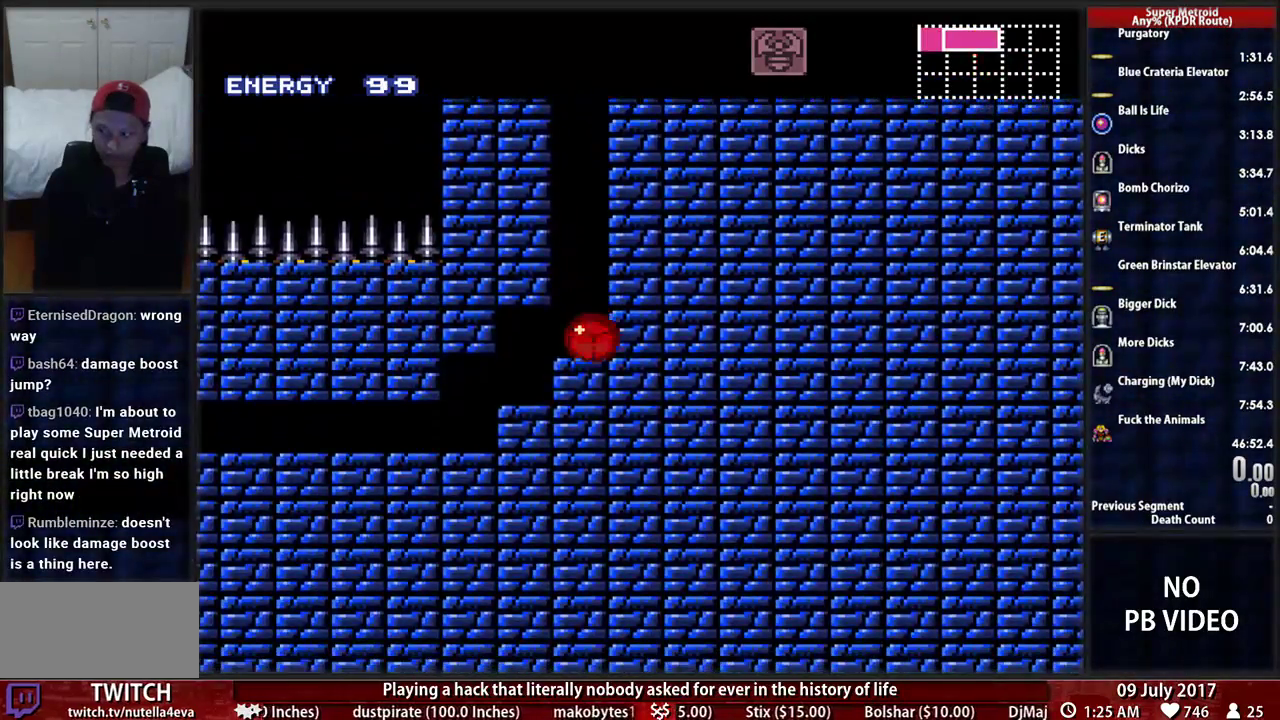
{"buttons": ["B", "DPAD_LEFT"], "events": [[207, "B", "down"]]}
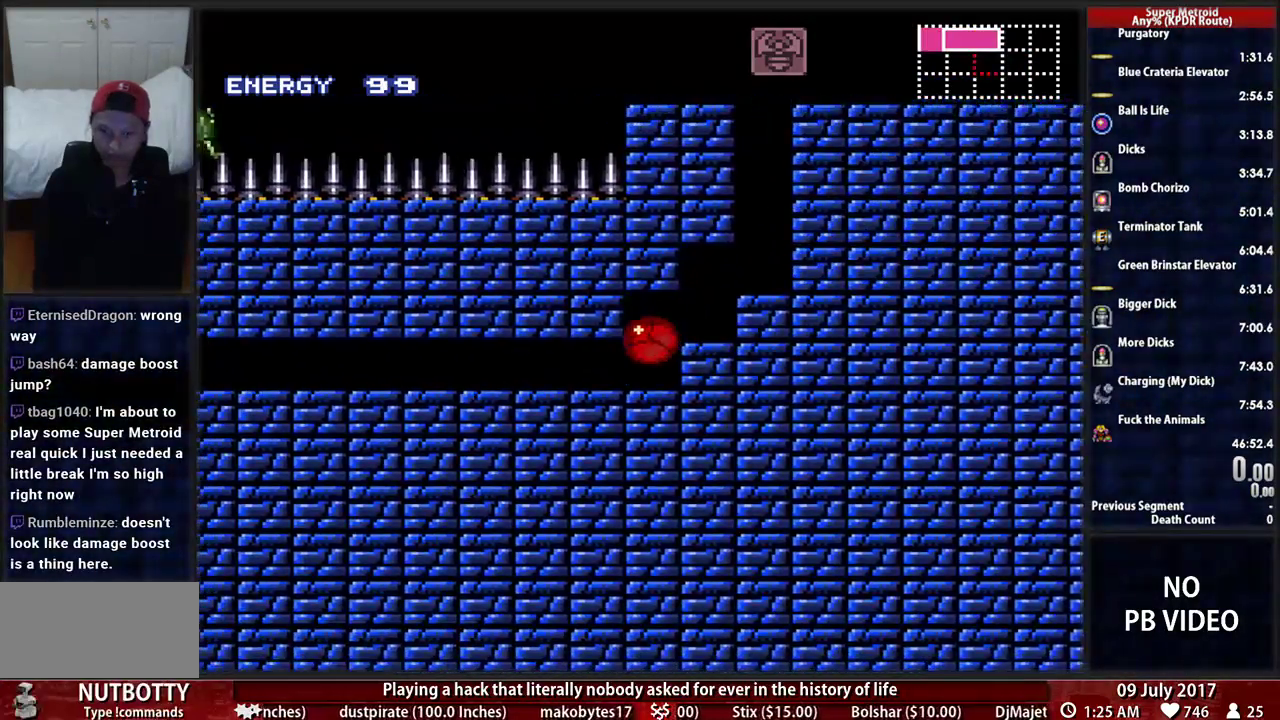
{"buttons": ["B", "DPAD_LEFT"], "events": []}
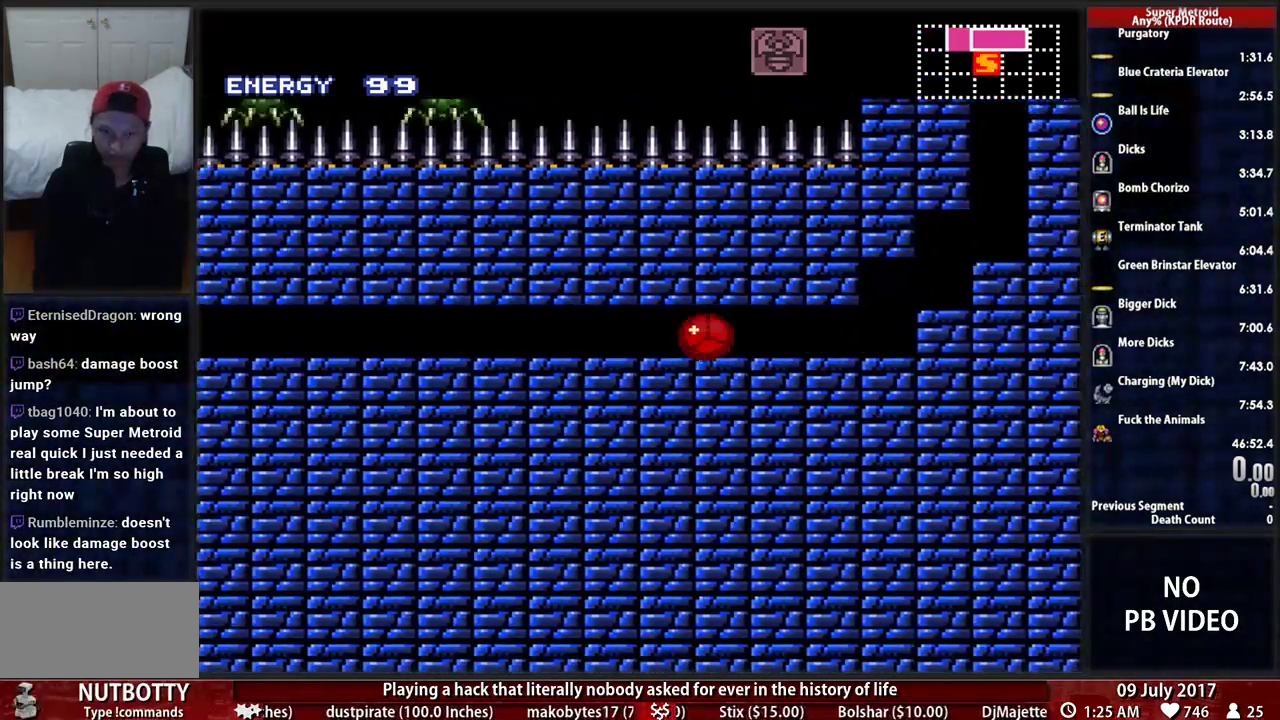
{"buttons": ["B", "DPAD_LEFT"], "events": []}
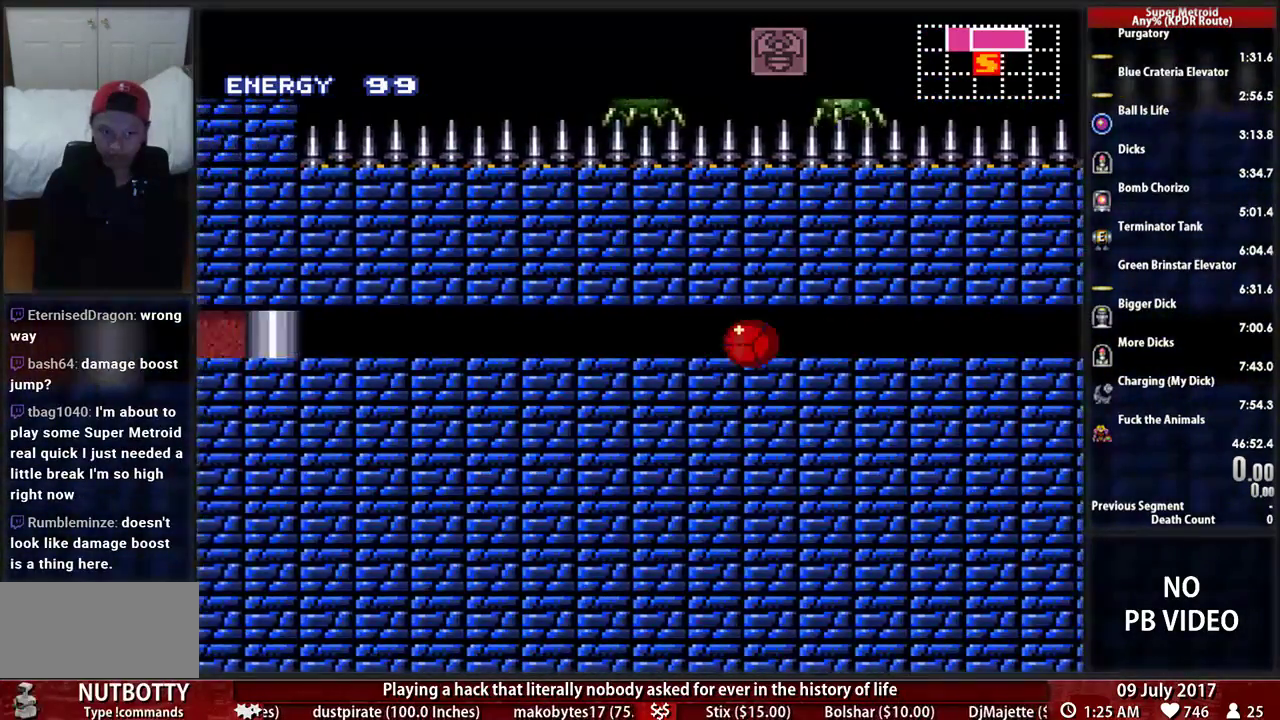
{"buttons": ["B", "DPAD_LEFT"], "events": []}
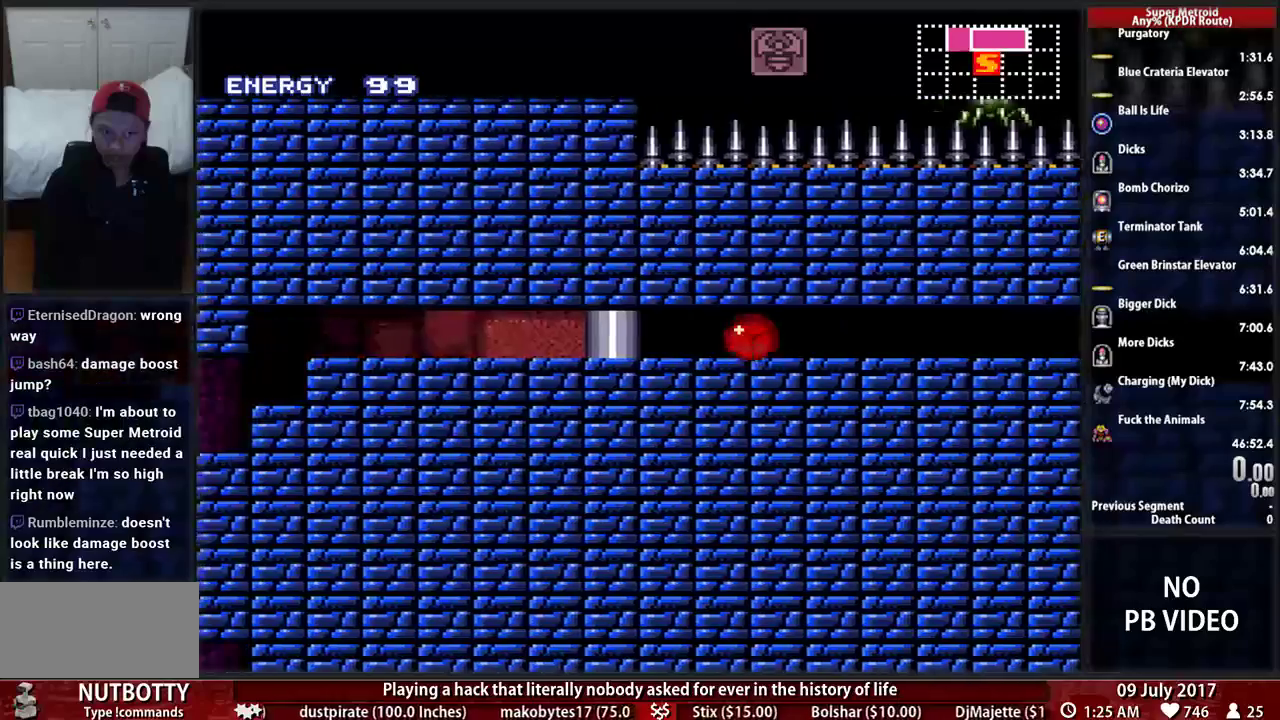
{"buttons": ["B", "DPAD_LEFT"], "events": []}
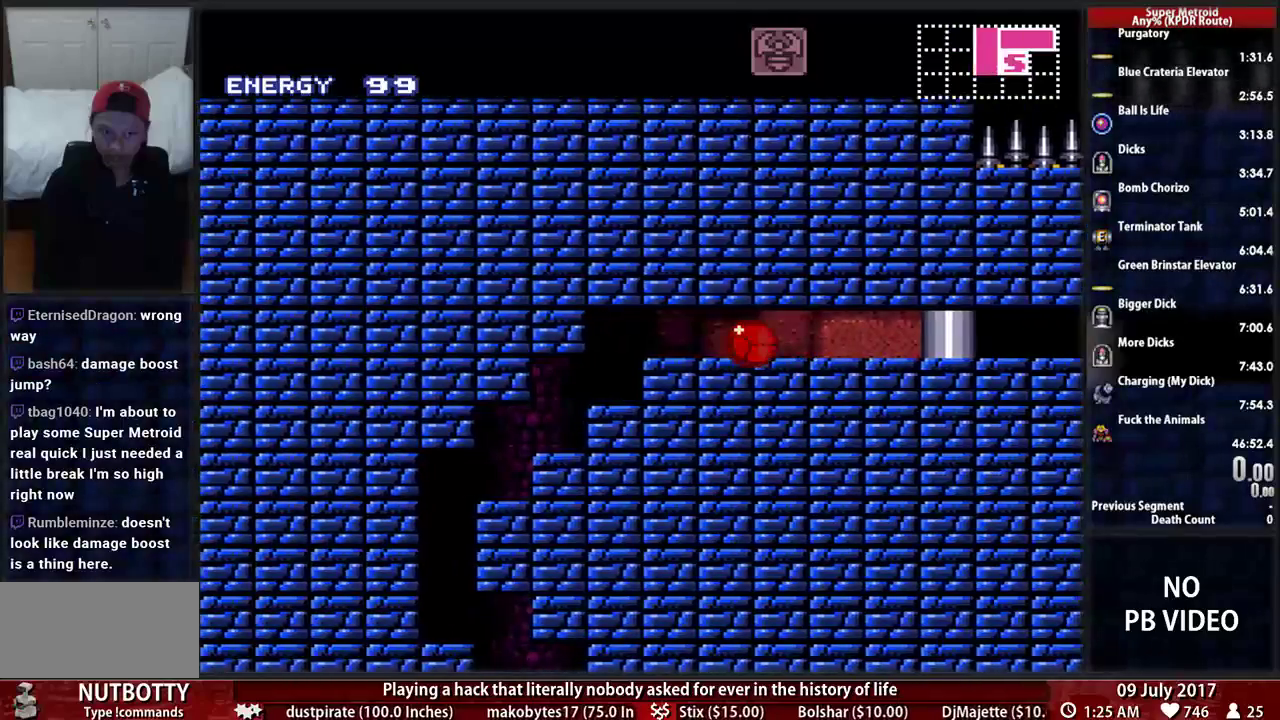
{"buttons": ["B", "DPAD_LEFT"], "events": []}
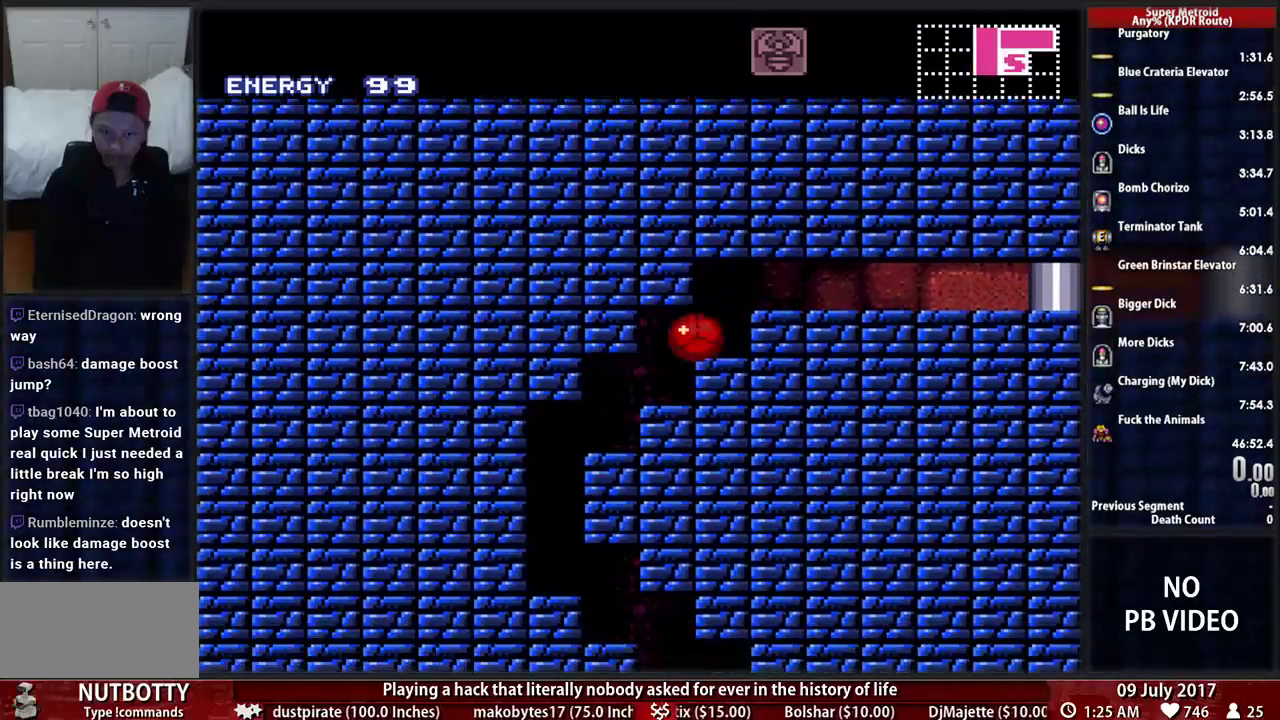
{"buttons": ["B", "DPAD_LEFT"], "events": []}
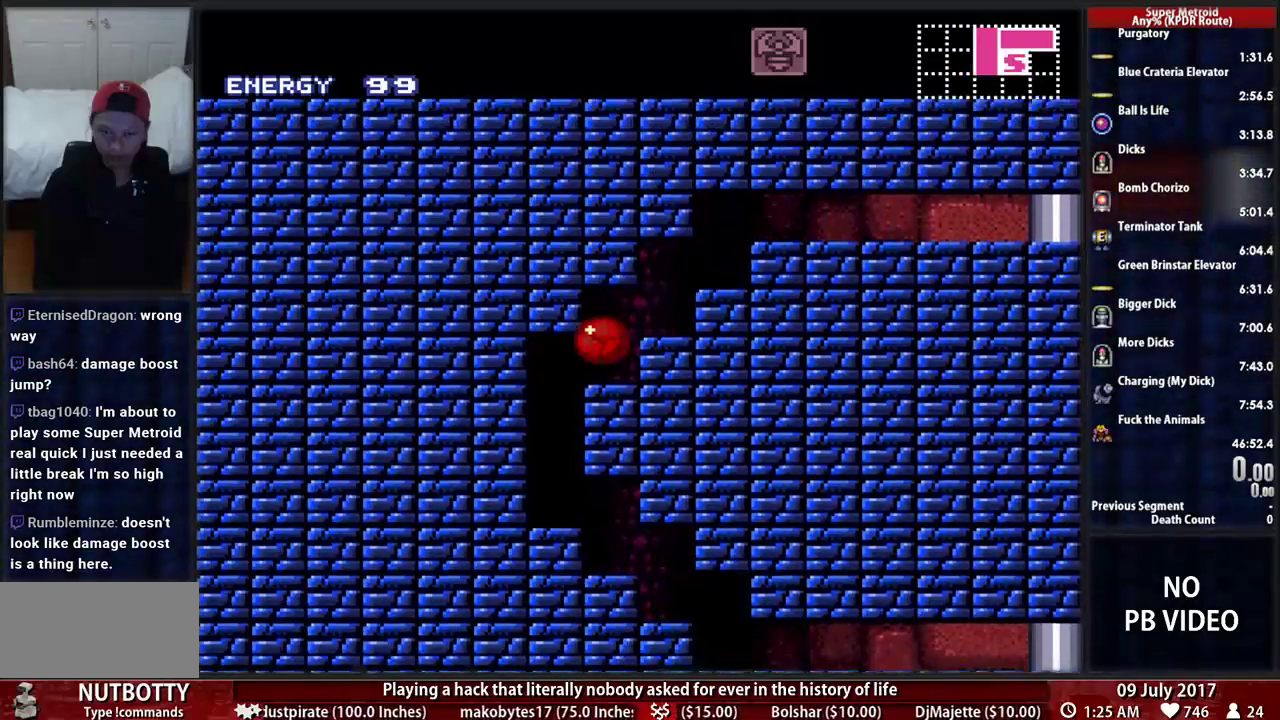
{"buttons": ["B", "DPAD_RIGHT"], "events": [[414, "DPAD_LEFT", "up"], [483, "DPAD_RIGHT", "down"]]}
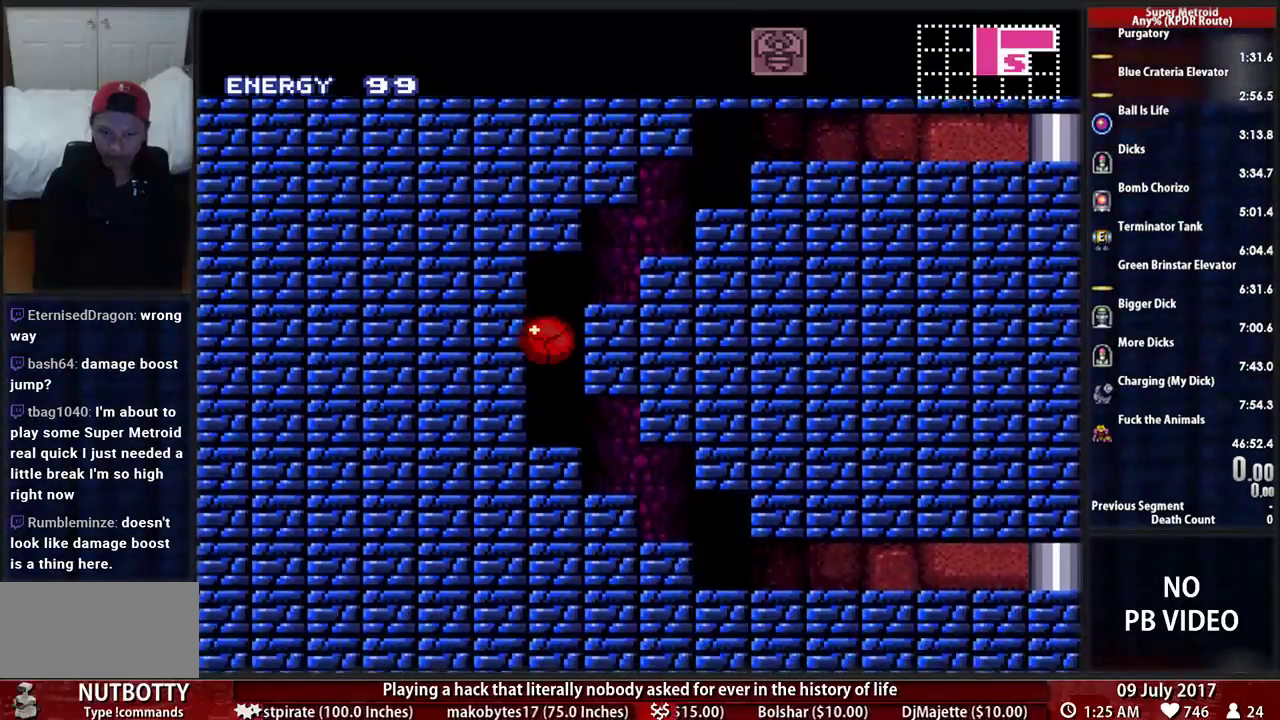
{"buttons": ["B", "DPAD_RIGHT"], "events": []}
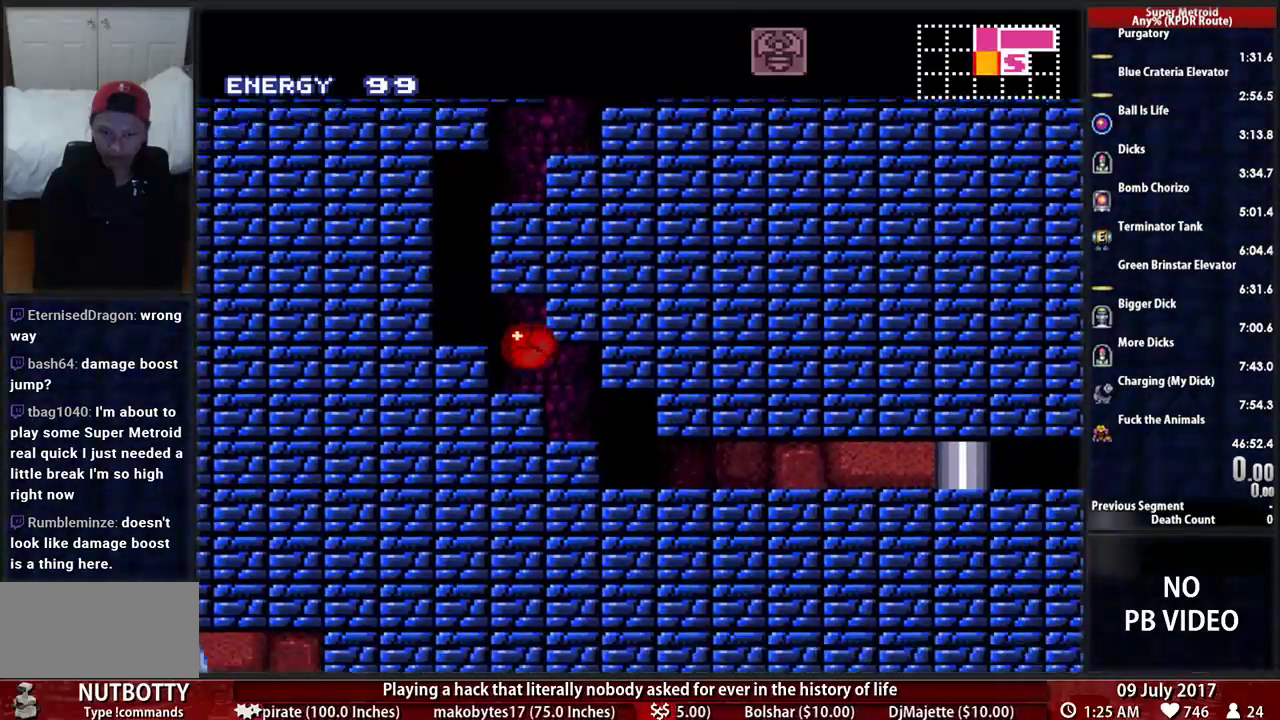
{"buttons": ["B", "DPAD_RIGHT"], "events": []}
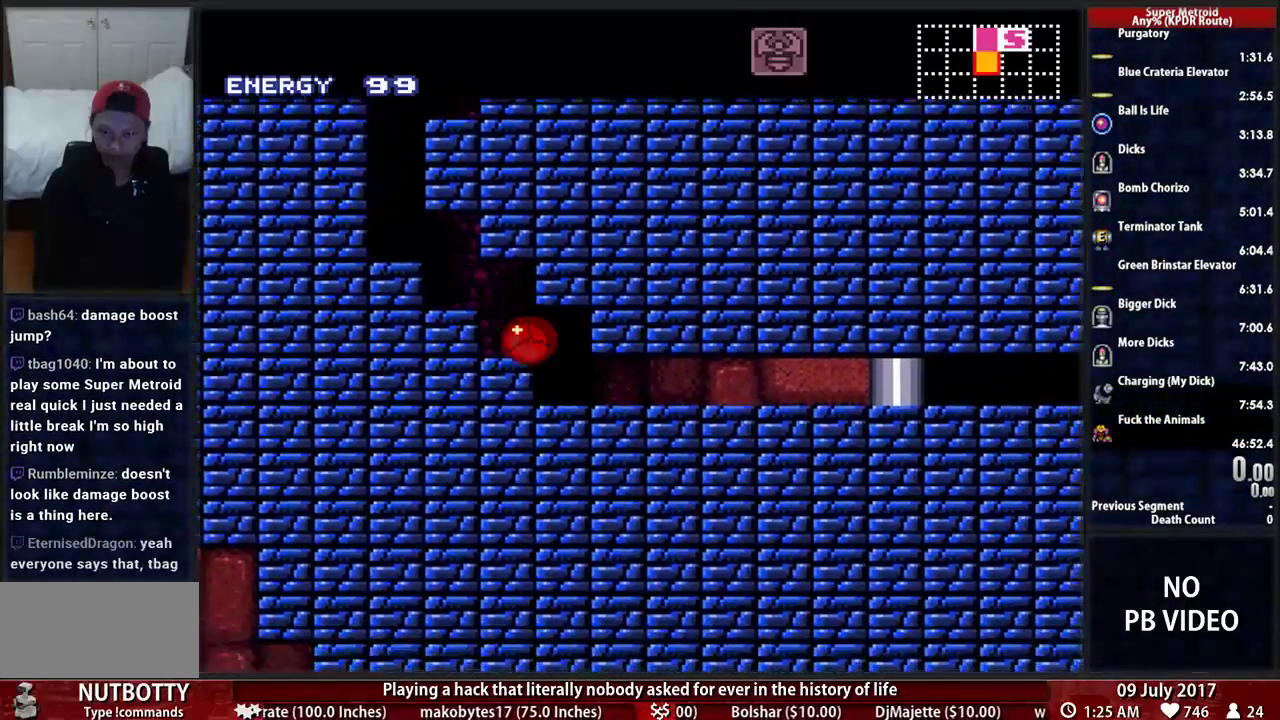
{"buttons": ["B", "DPAD_RIGHT"], "events": []}
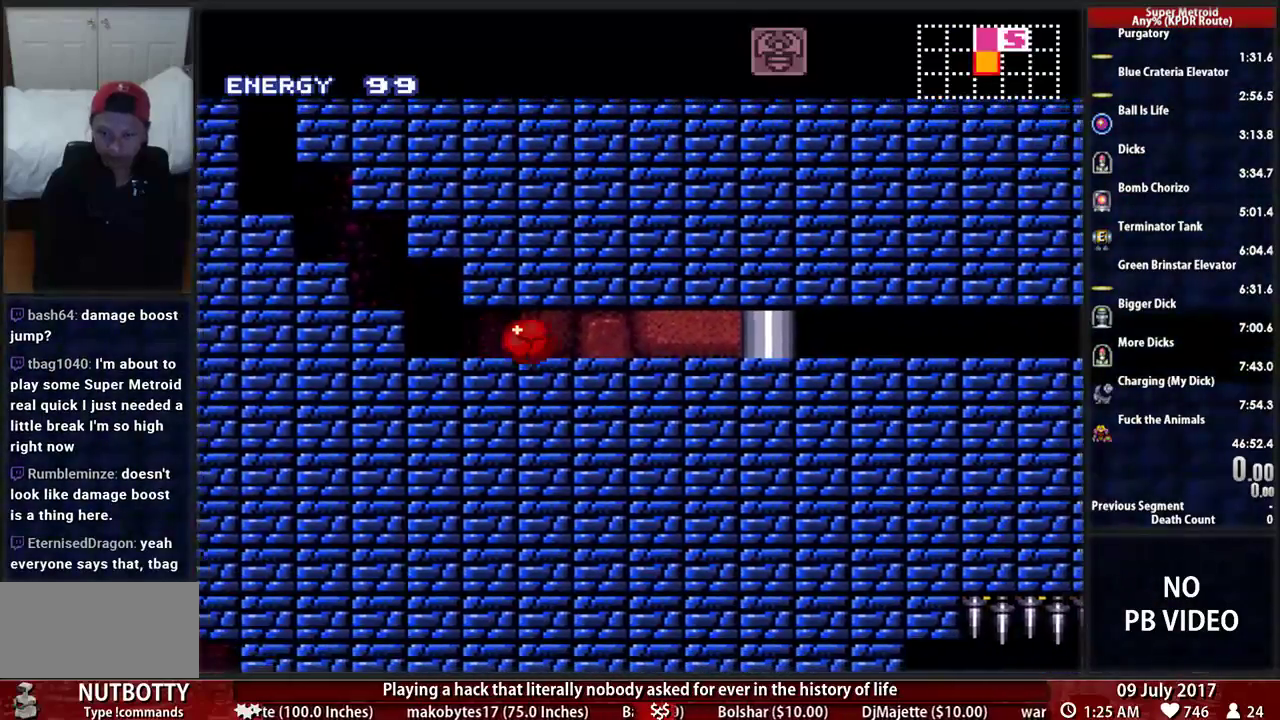
{"buttons": ["B", "DPAD_RIGHT"], "events": []}
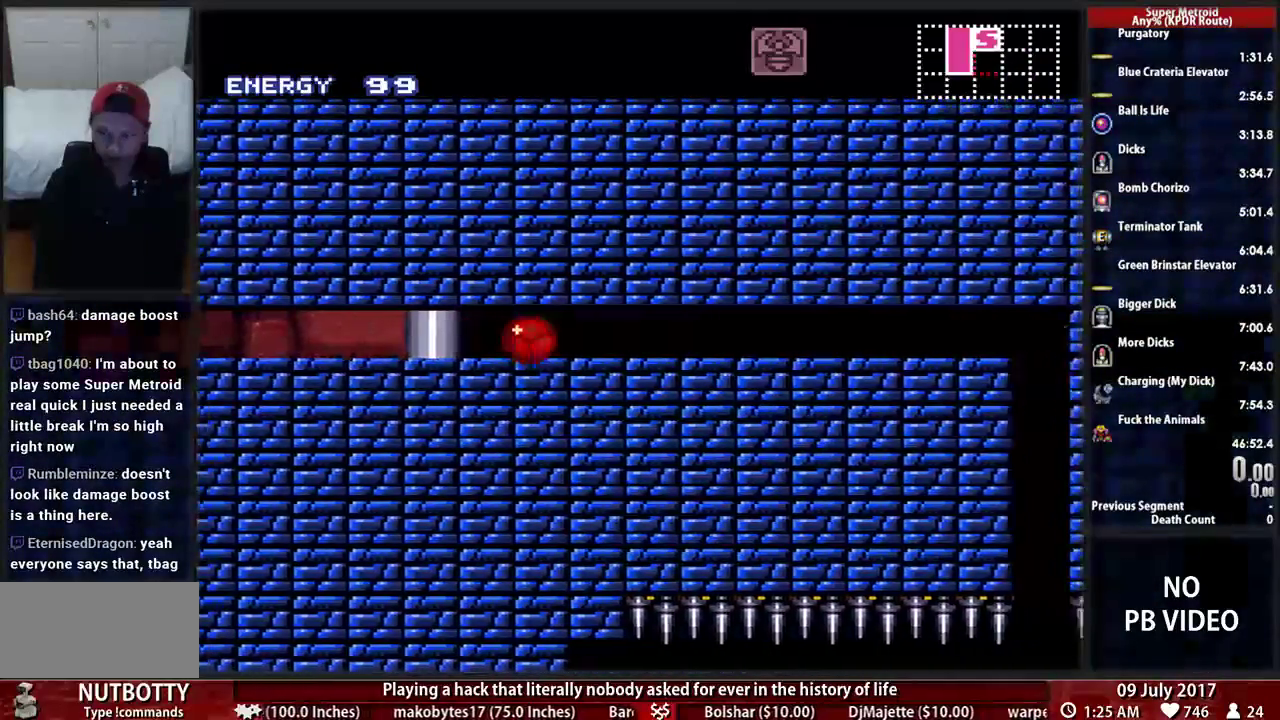
{"buttons": ["B", "DPAD_RIGHT"], "events": []}
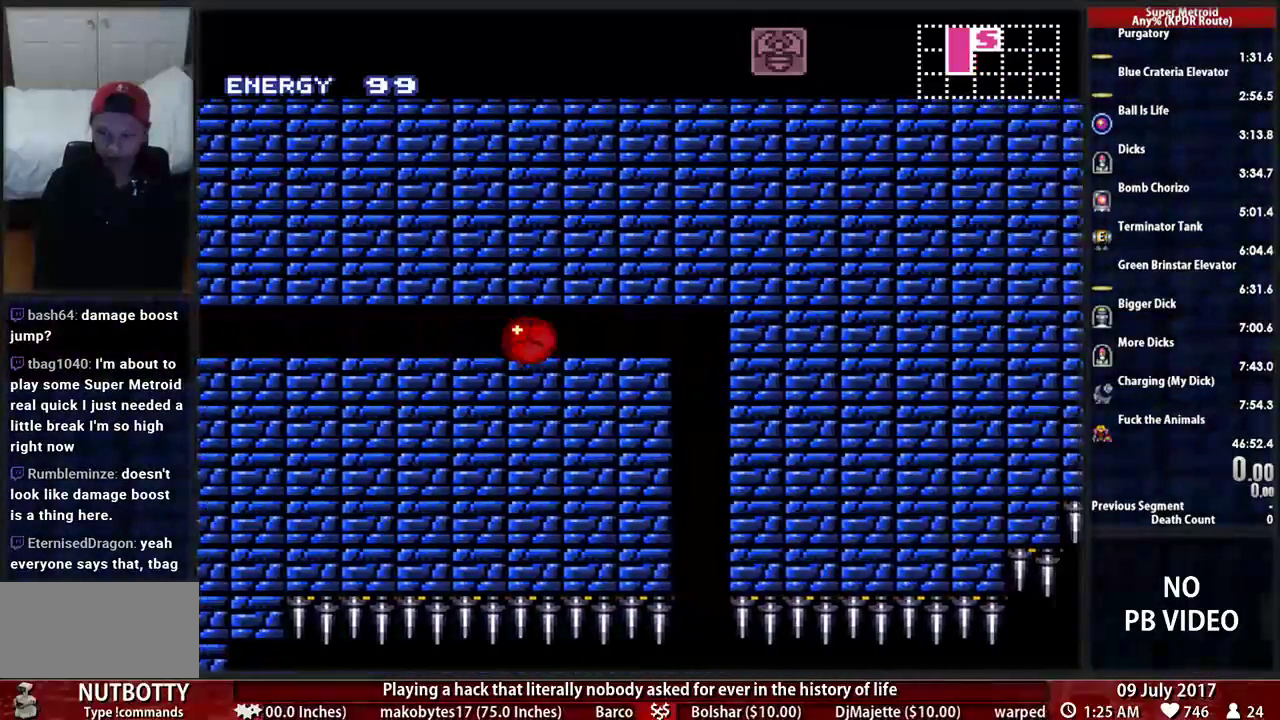
{"buttons": [], "events": [[328, "B", "up"], [328, "DPAD_RIGHT", "up"]]}
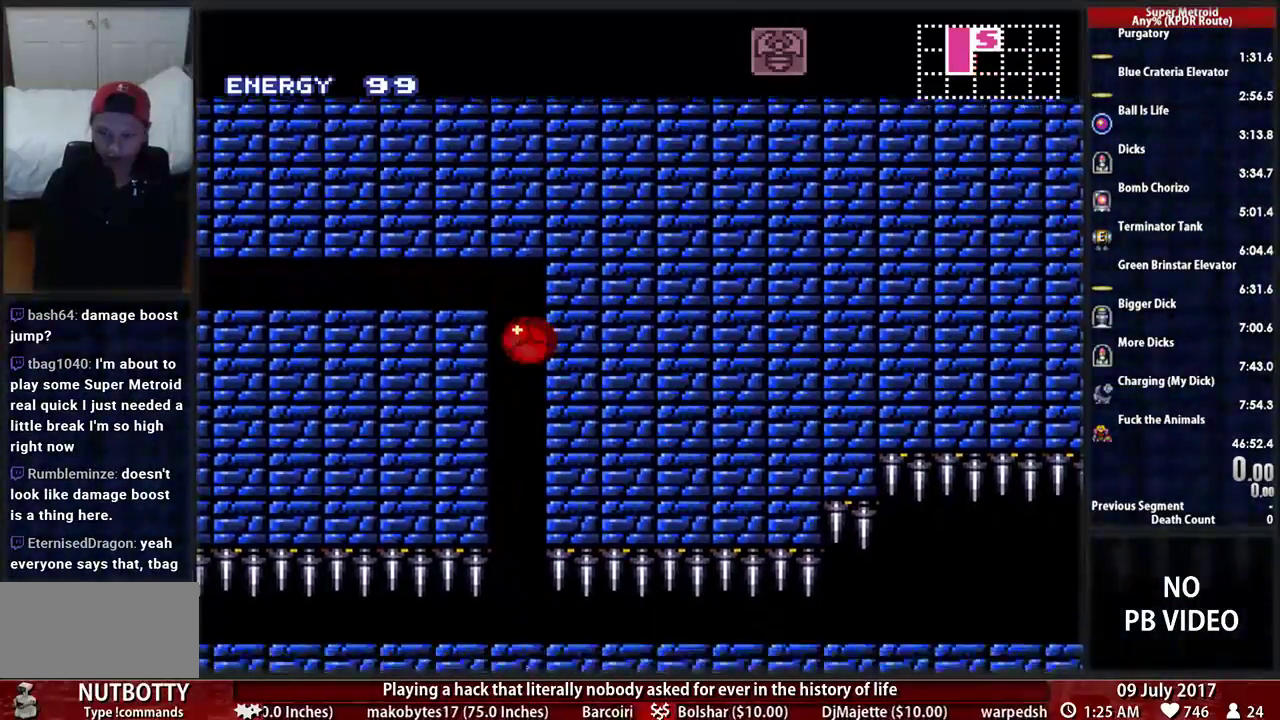
{"buttons": [], "events": []}
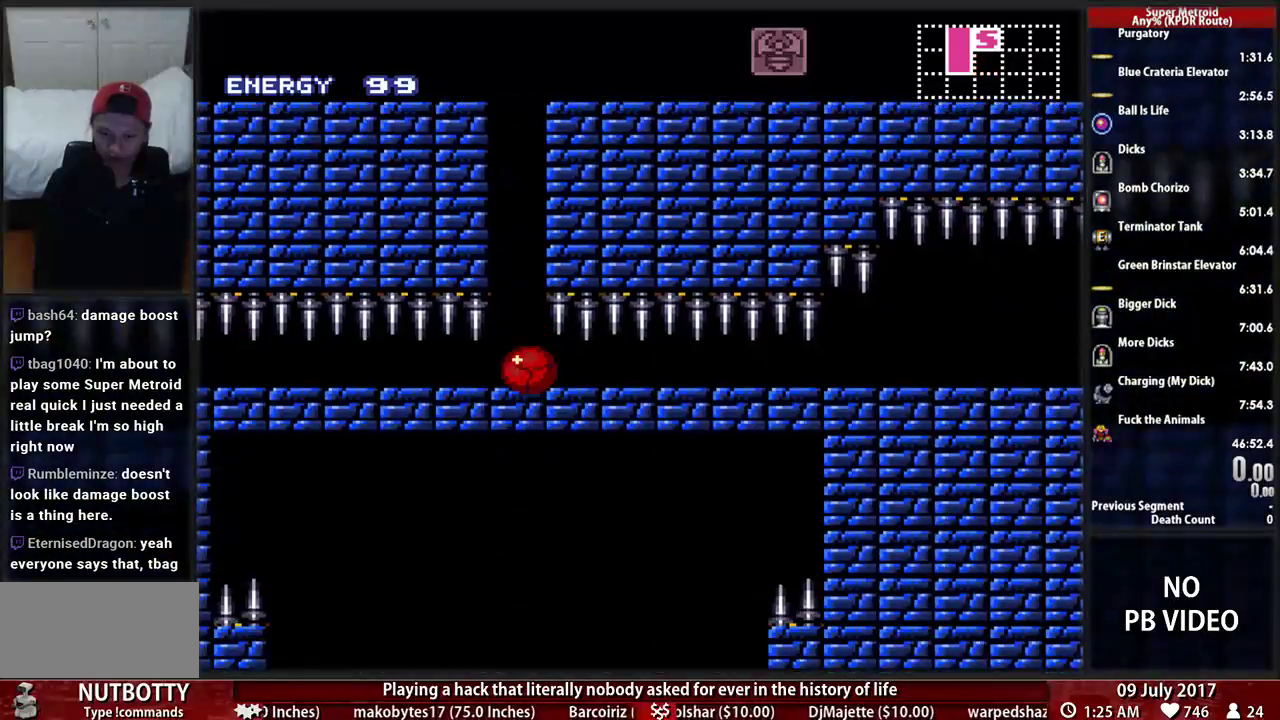
{"buttons": ["DPAD_RIGHT"], "events": [[431, "DPAD_RIGHT", "down"]]}
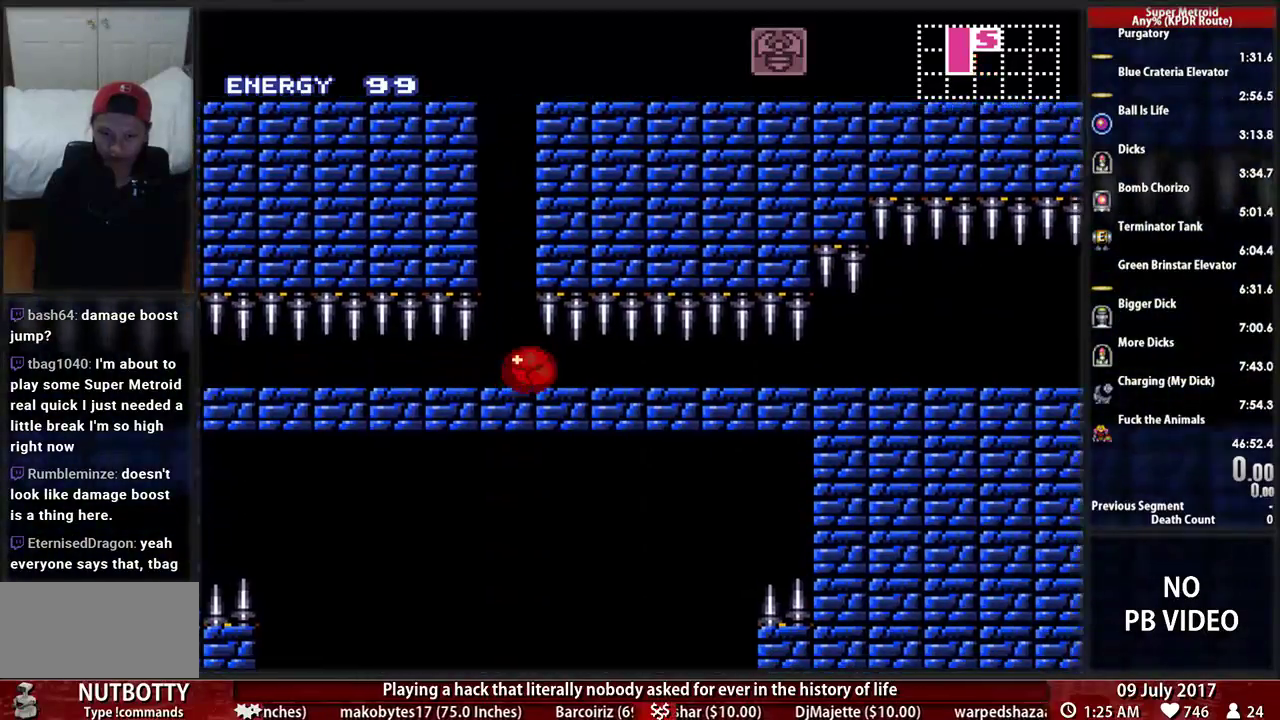
{"buttons": [], "events": [[34, "DPAD_RIGHT", "up"]]}
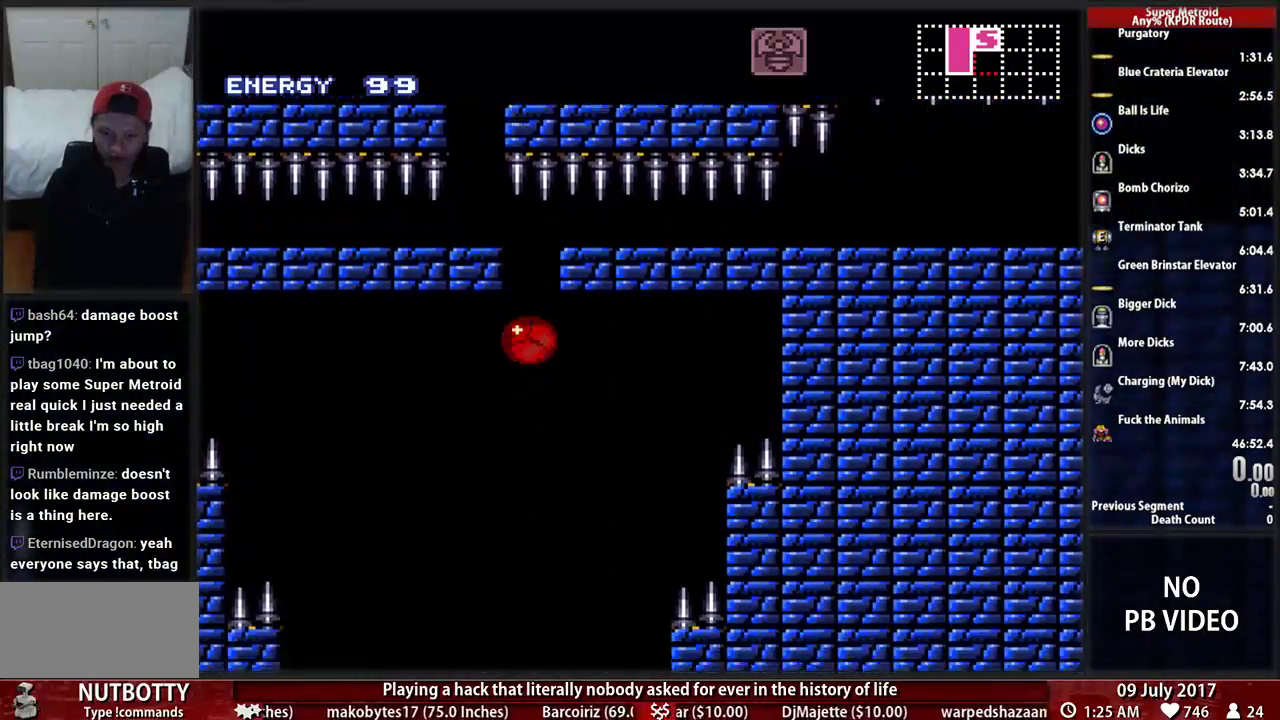
{"buttons": ["DPAD_LEFT"], "events": [[362, "DPAD_LEFT", "down"]]}
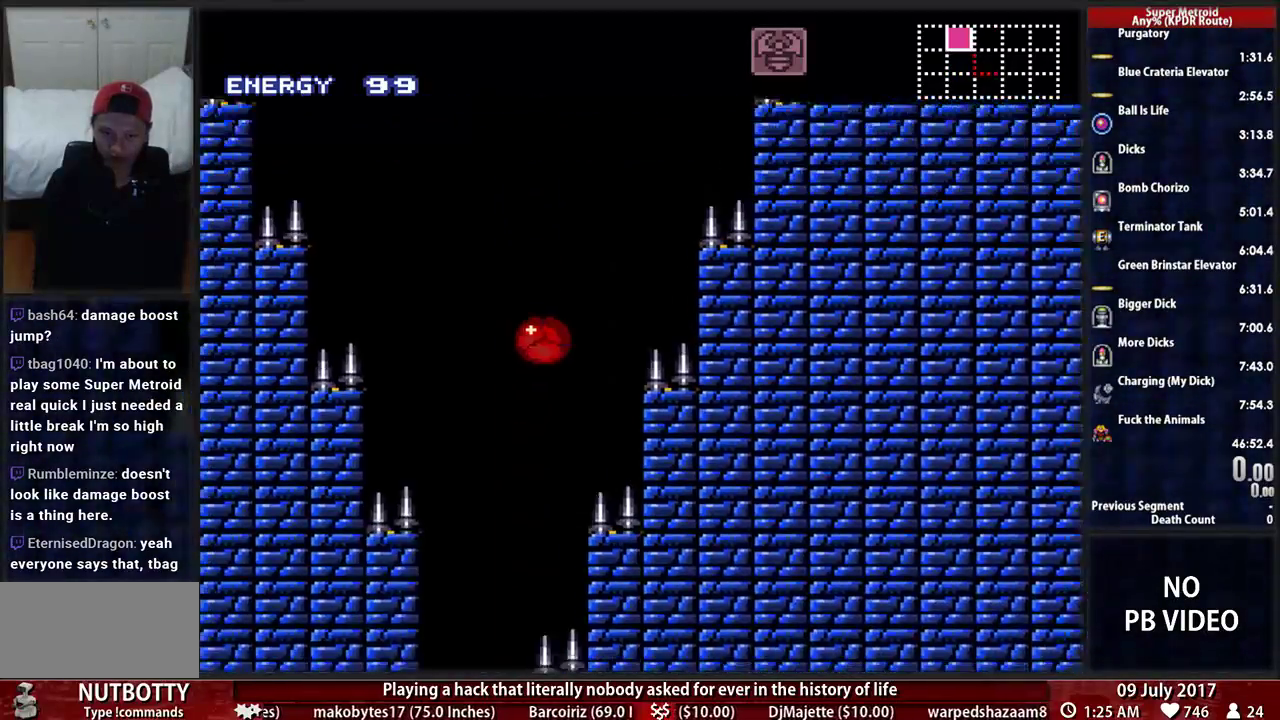
{"buttons": ["DPAD_LEFT"], "events": [[103, "DPAD_LEFT", "up"], [500, "DPAD_LEFT", "down"]]}
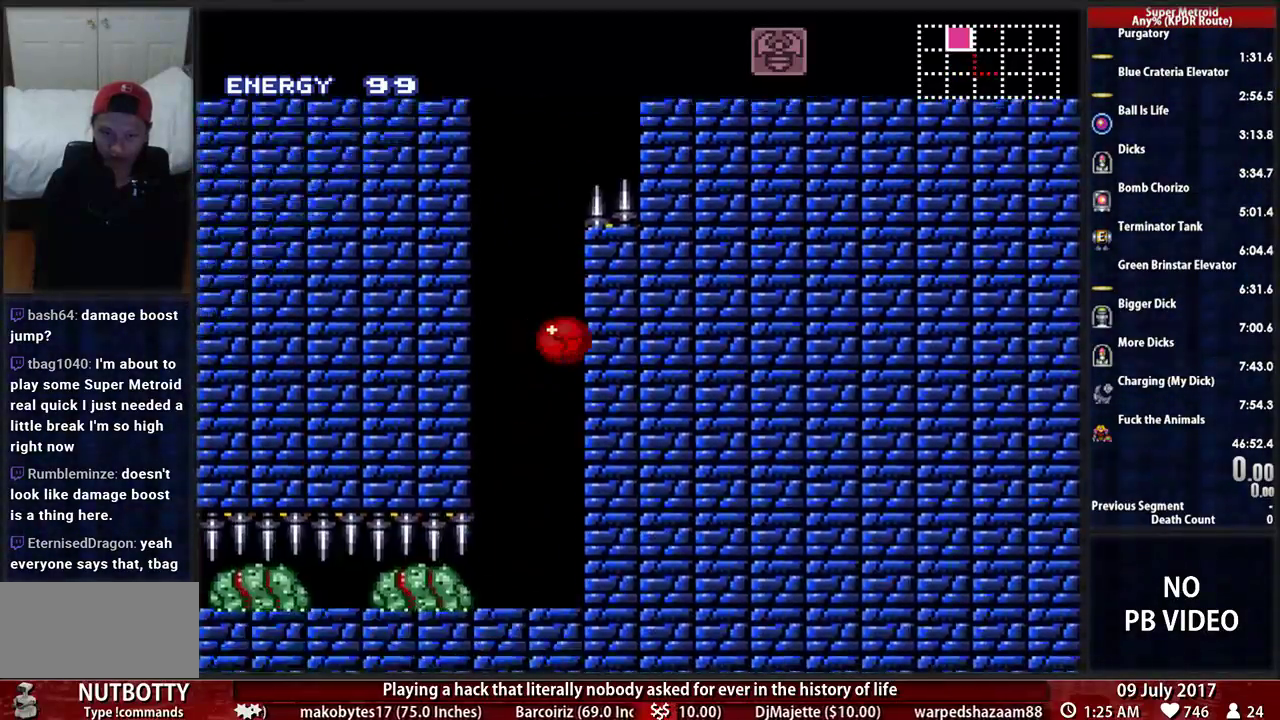
{"buttons": [], "events": [[138, "DPAD_LEFT", "up"]]}
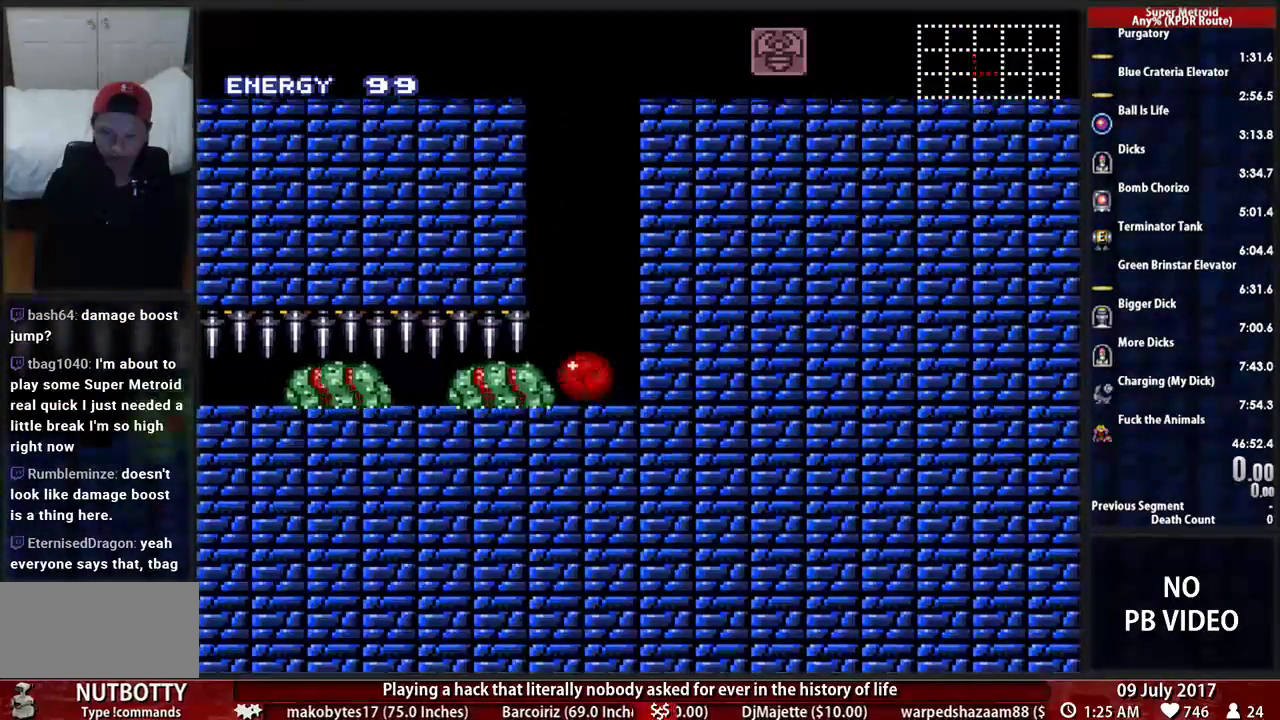
{"buttons": ["A"], "events": [[103, "DPAD_UP", "down"], [172, "DPAD_UP", "up"], [207, "X", "down"], [259, "A", "down"], [328, "X", "up"]]}